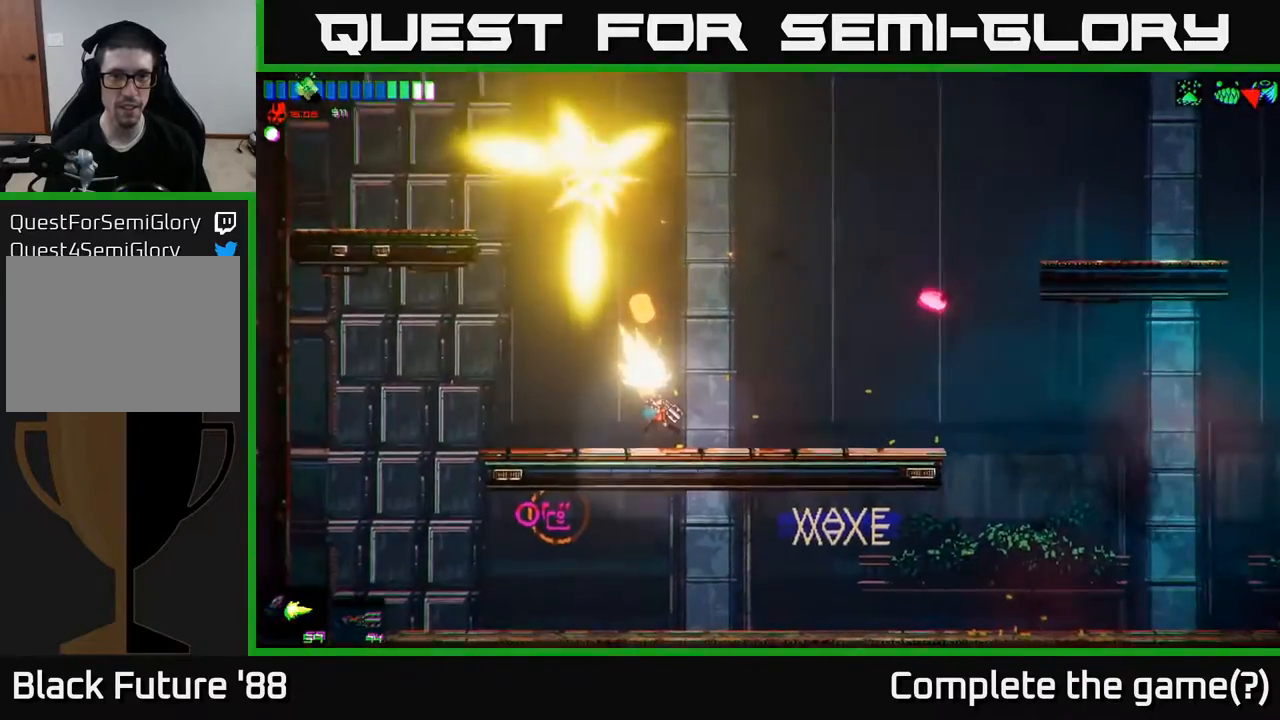
Gameplay with a controller (Xbox layout); each line is a JSON object with the inputs held at the frame after it. "events" lists button and stick changes between this image and that frame as [ms after this image, input, new state], when the widget could be followed in between.
{"buttons": ["A"], "left_stick": "up", "right_stick": "center", "events": [[83, "right_stick", "center"], [367, "A", "down"], [367, "left_stick", "up"]]}
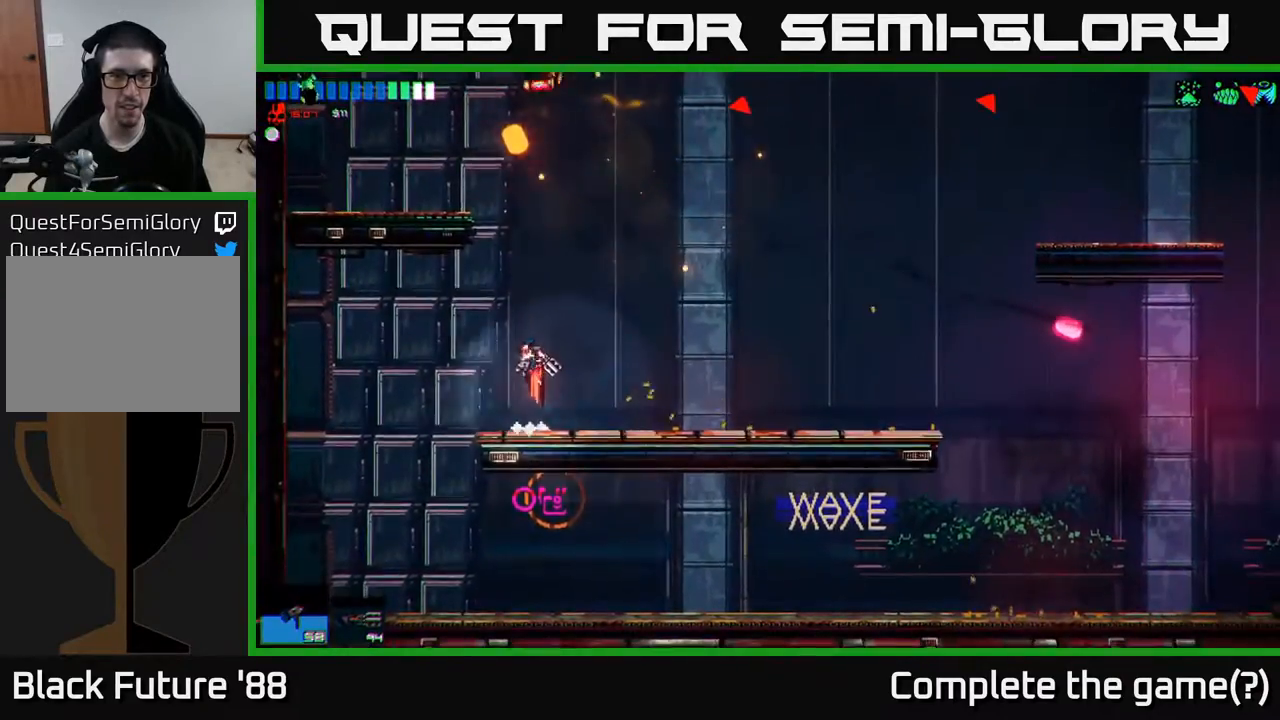
{"buttons": ["A"], "left_stick": "left", "right_stick": "center", "events": [[83, "A", "up"], [133, "left_stick", "up-right"], [150, "A", "down"], [317, "left_stick", "up-left"], [367, "left_stick", "left"]]}
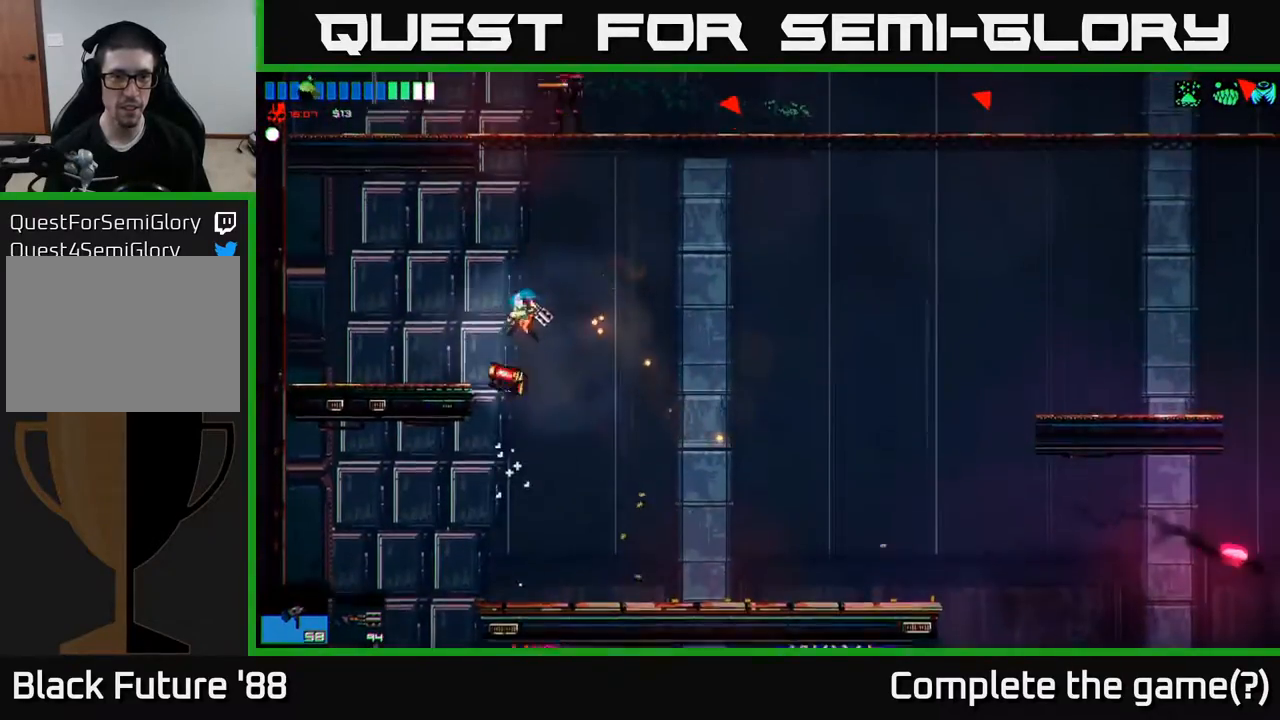
{"buttons": ["A"], "left_stick": "right", "right_stick": "center", "events": [[33, "A", "up"], [383, "left_stick", "right"], [450, "A", "down"]]}
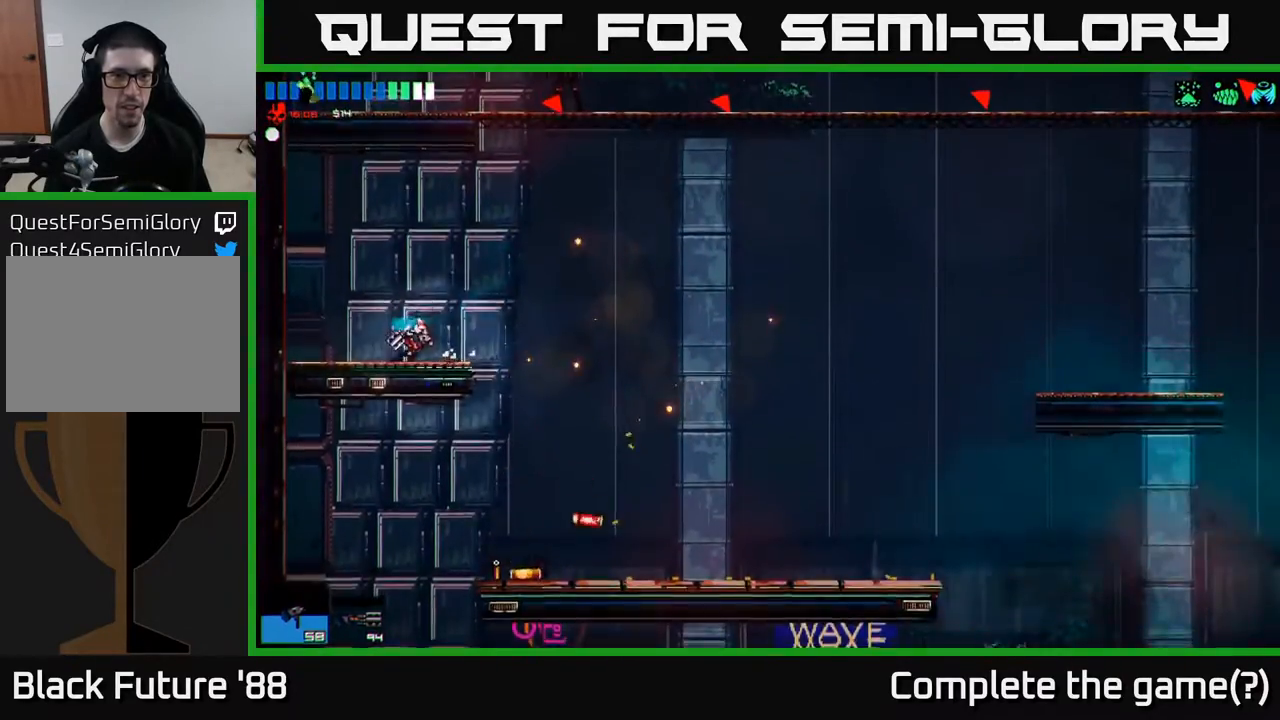
{"buttons": [], "left_stick": "right", "right_stick": "center", "events": [[150, "A", "up"]]}
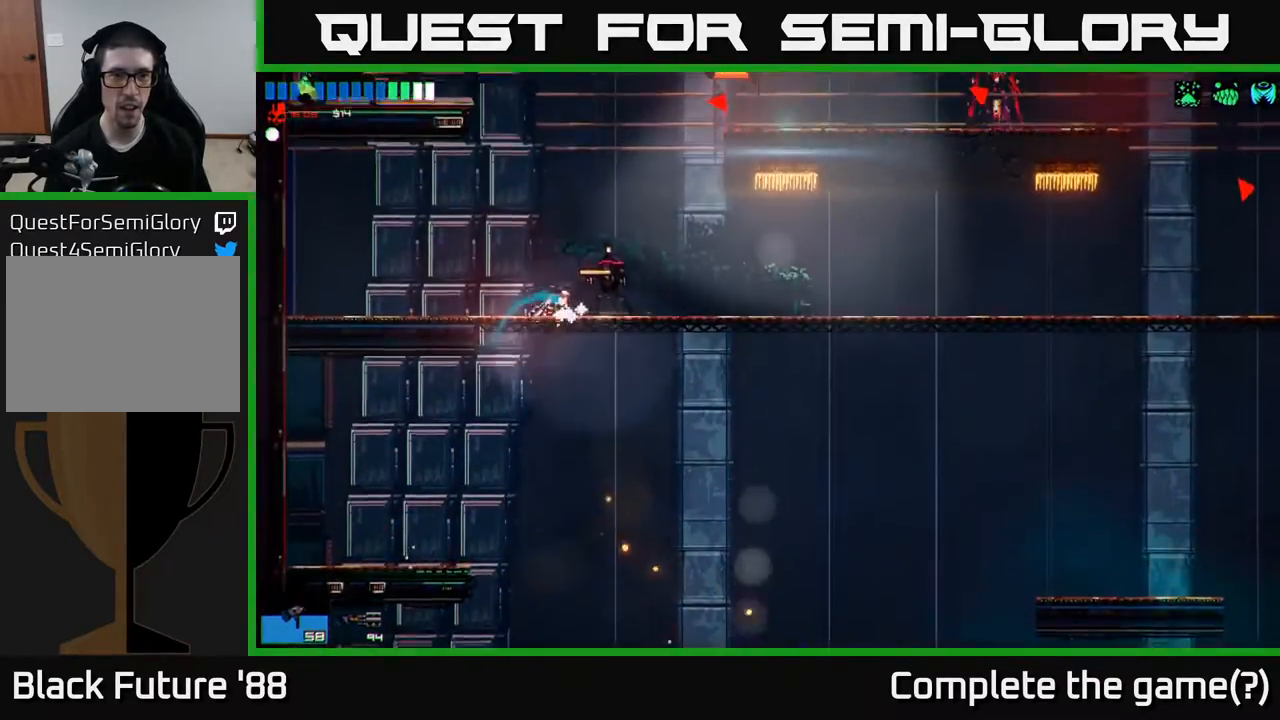
{"buttons": [], "left_stick": "left", "right_stick": "right", "events": [[33, "A", "down"], [183, "A", "up"], [333, "right_stick", "right"], [483, "left_stick", "left"]]}
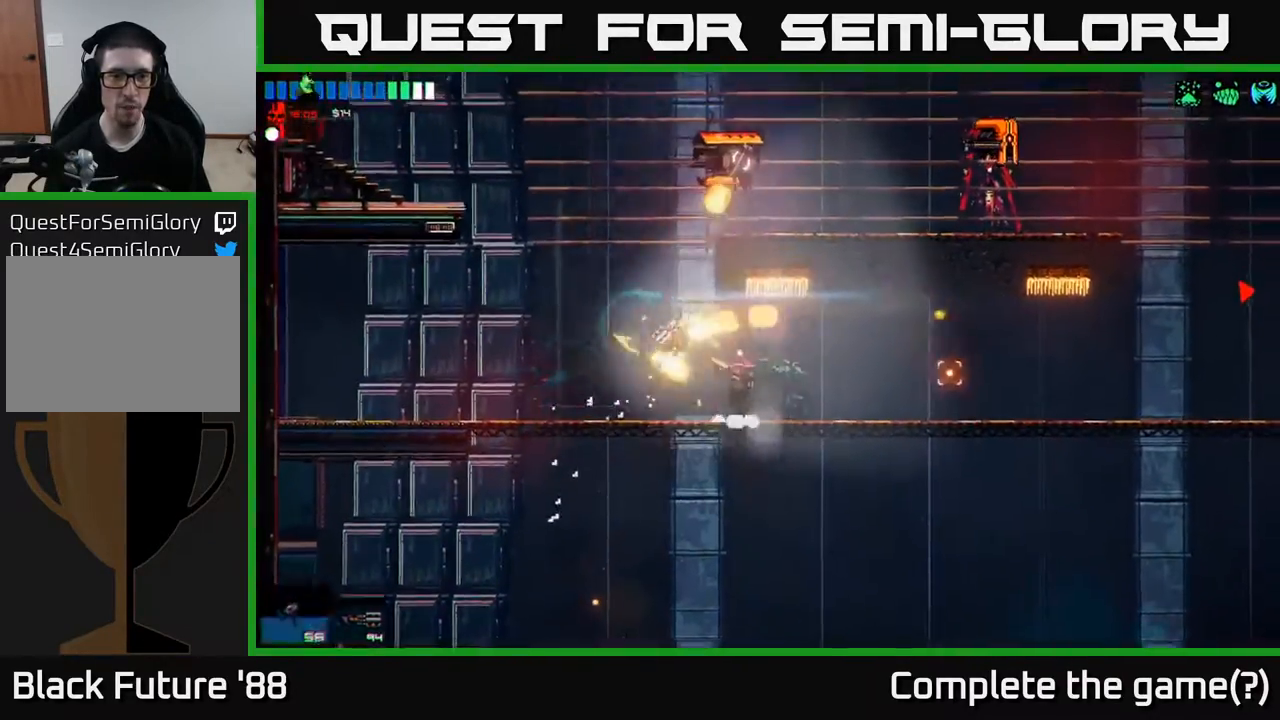
{"buttons": [], "left_stick": "left", "right_stick": "right", "events": []}
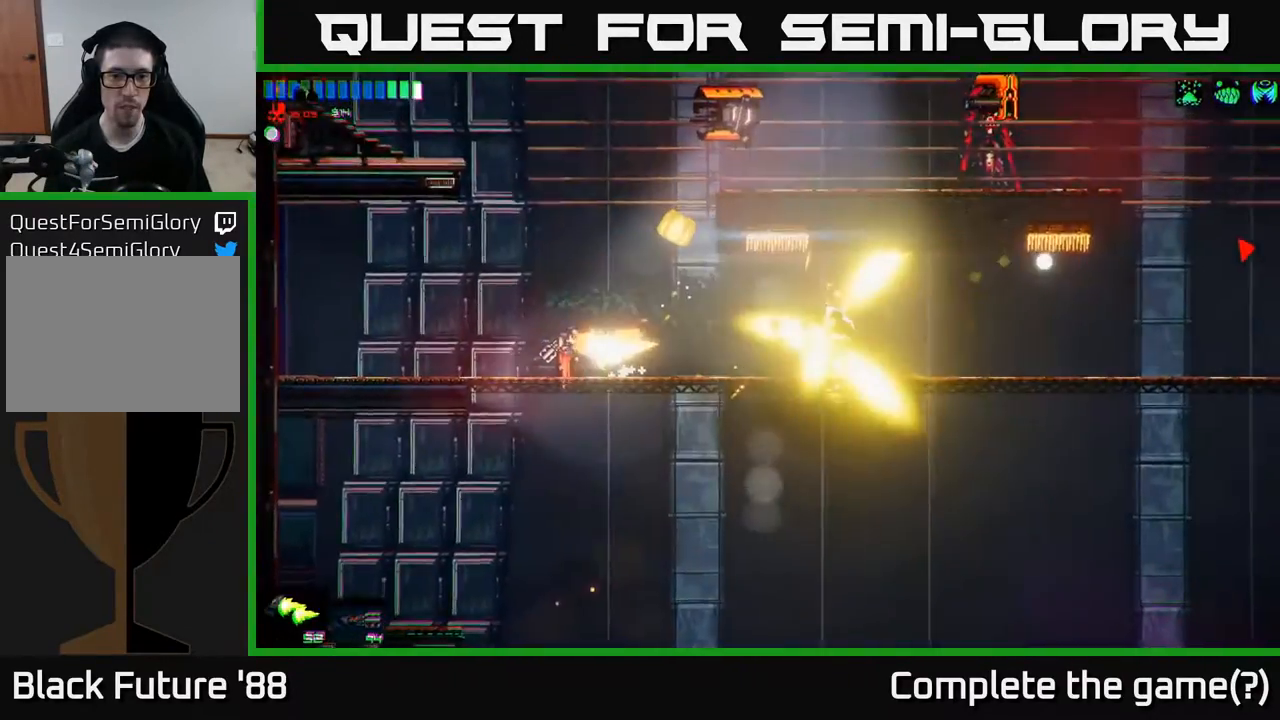
{"buttons": [], "left_stick": "center", "right_stick": "up-right", "events": [[117, "left_stick", "center"], [133, "right_stick", "up-right"], [217, "left_stick", "left"], [317, "left_stick", "center"]]}
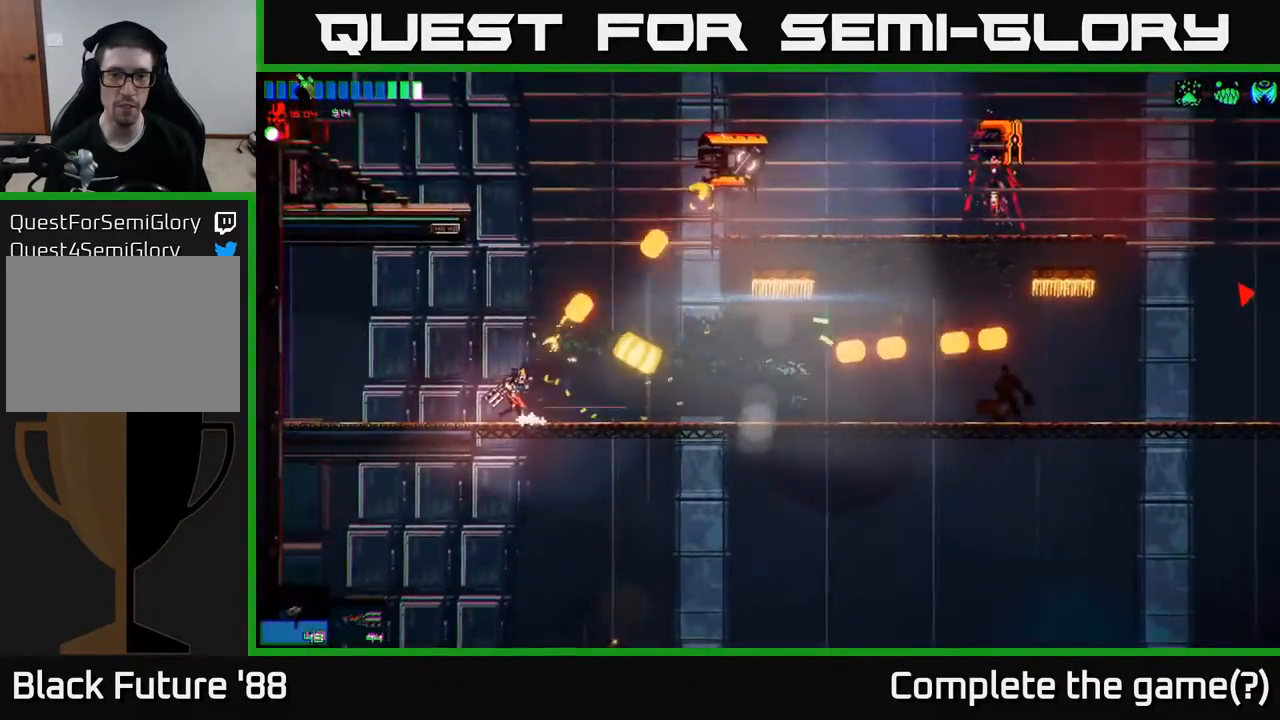
{"buttons": [], "left_stick": "up-right", "right_stick": "up-right", "events": [[33, "left_stick", "left"], [150, "left_stick", "center"], [500, "left_stick", "up-right"]]}
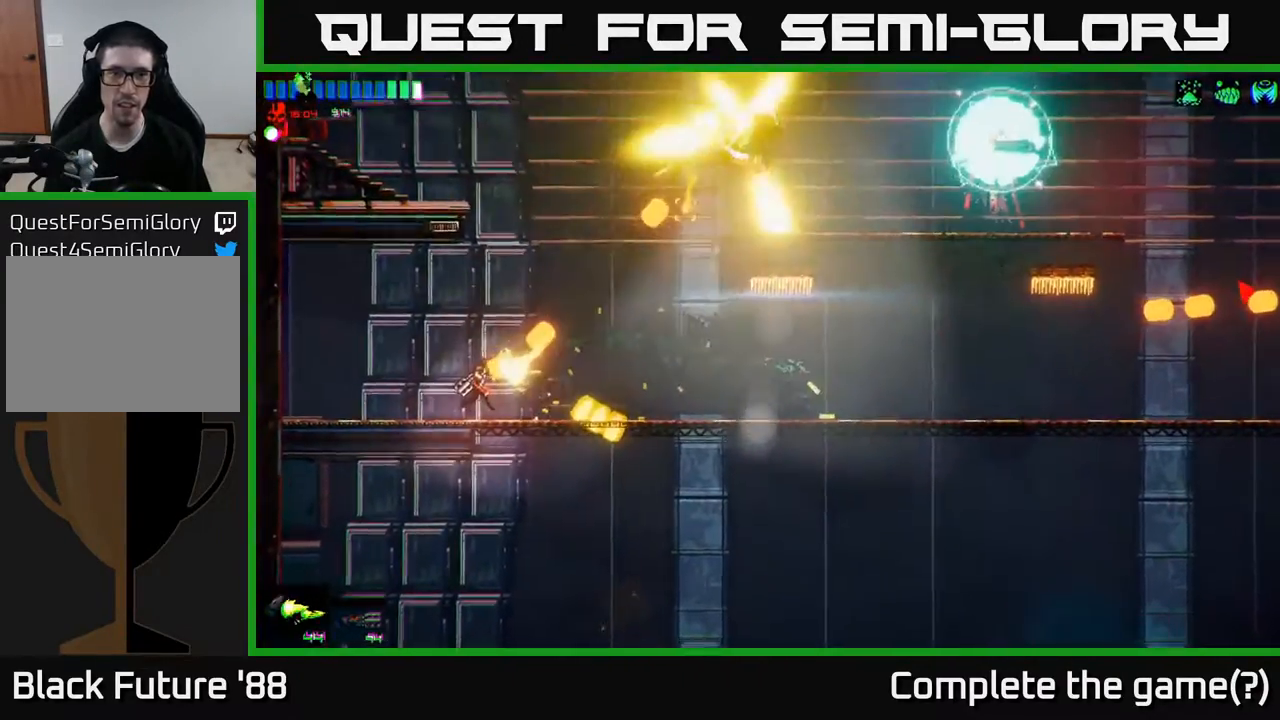
{"buttons": [], "left_stick": "right", "right_stick": "center", "events": [[117, "right_stick", "center"], [217, "left_stick", "up"], [233, "A", "down"], [350, "left_stick", "right"], [433, "A", "up"]]}
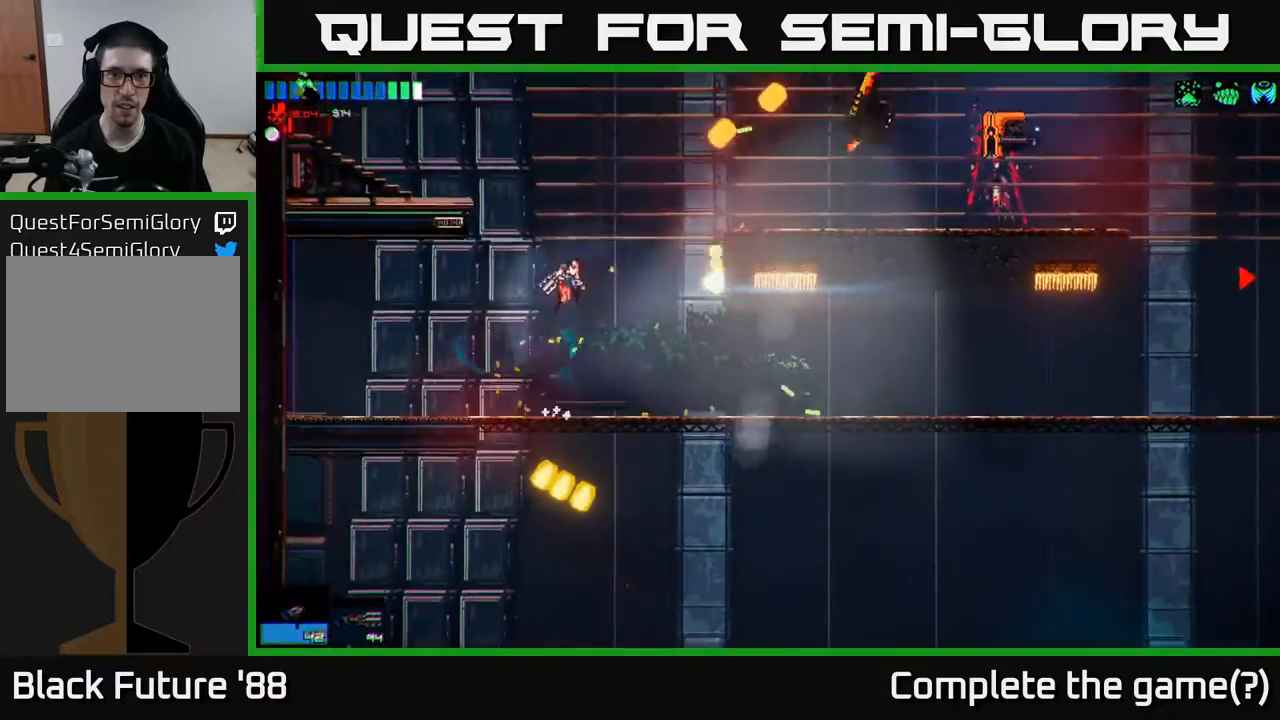
{"buttons": [], "left_stick": "right", "right_stick": "right", "events": [[17, "A", "down"], [100, "A", "up"], [217, "right_stick", "right"]]}
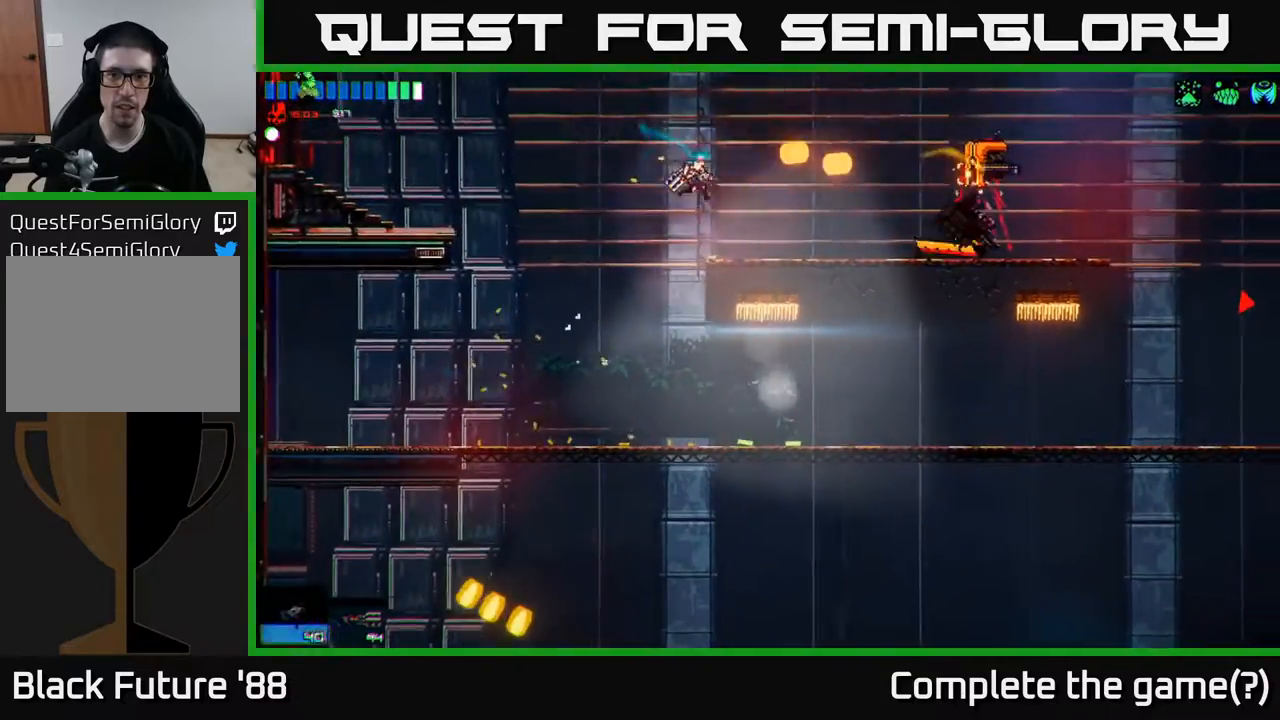
{"buttons": [], "left_stick": "right", "right_stick": "right", "events": []}
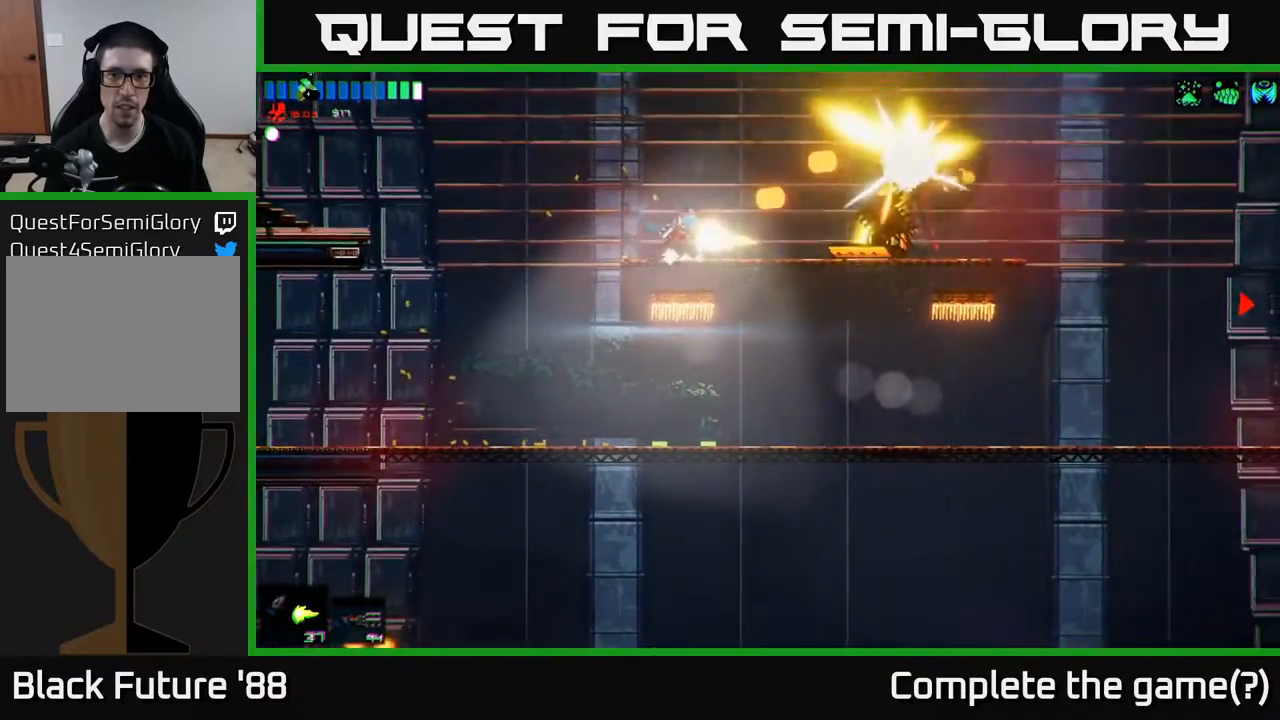
{"buttons": ["R1"], "left_stick": "right", "right_stick": "center", "events": [[33, "right_stick", "center"], [500, "R1", "down"]]}
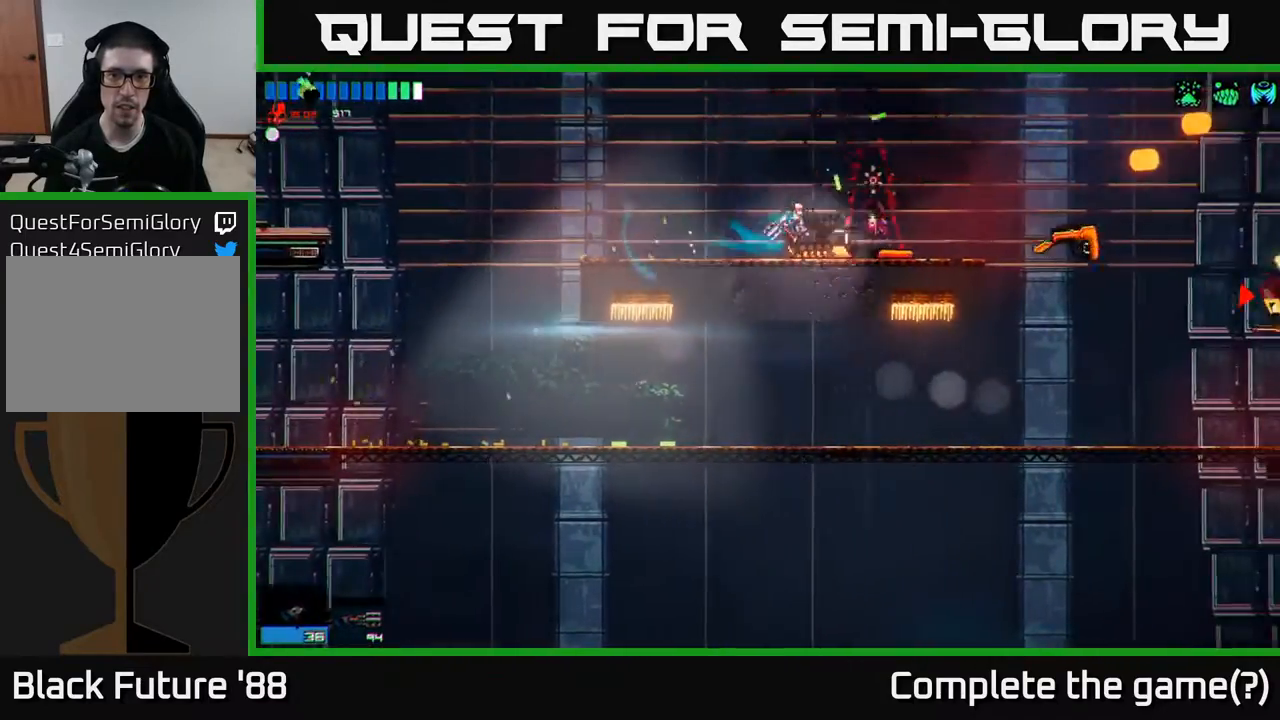
{"buttons": [], "left_stick": "right", "right_stick": "right", "events": [[133, "R1", "up"], [483, "right_stick", "right"]]}
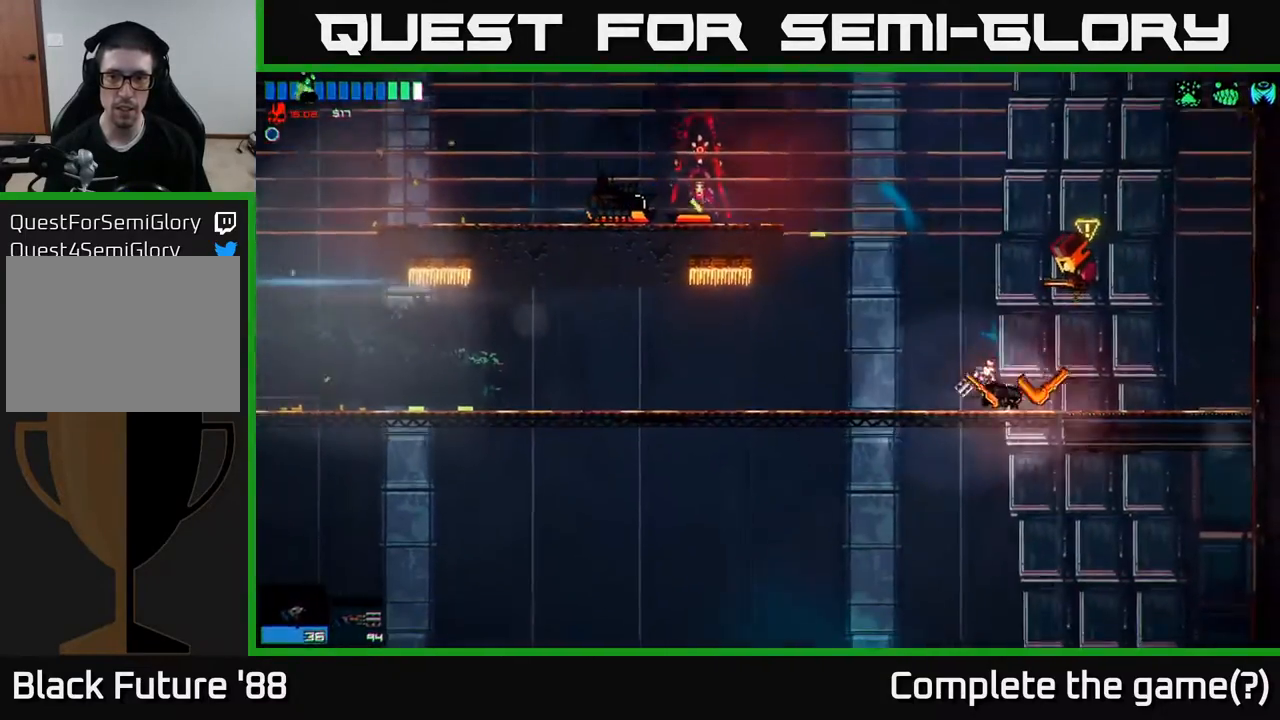
{"buttons": [], "left_stick": "left", "right_stick": "up-right", "events": [[17, "left_stick", "center"], [83, "left_stick", "left"], [150, "right_stick", "up-right"], [400, "left_stick", "center"], [500, "left_stick", "left"]]}
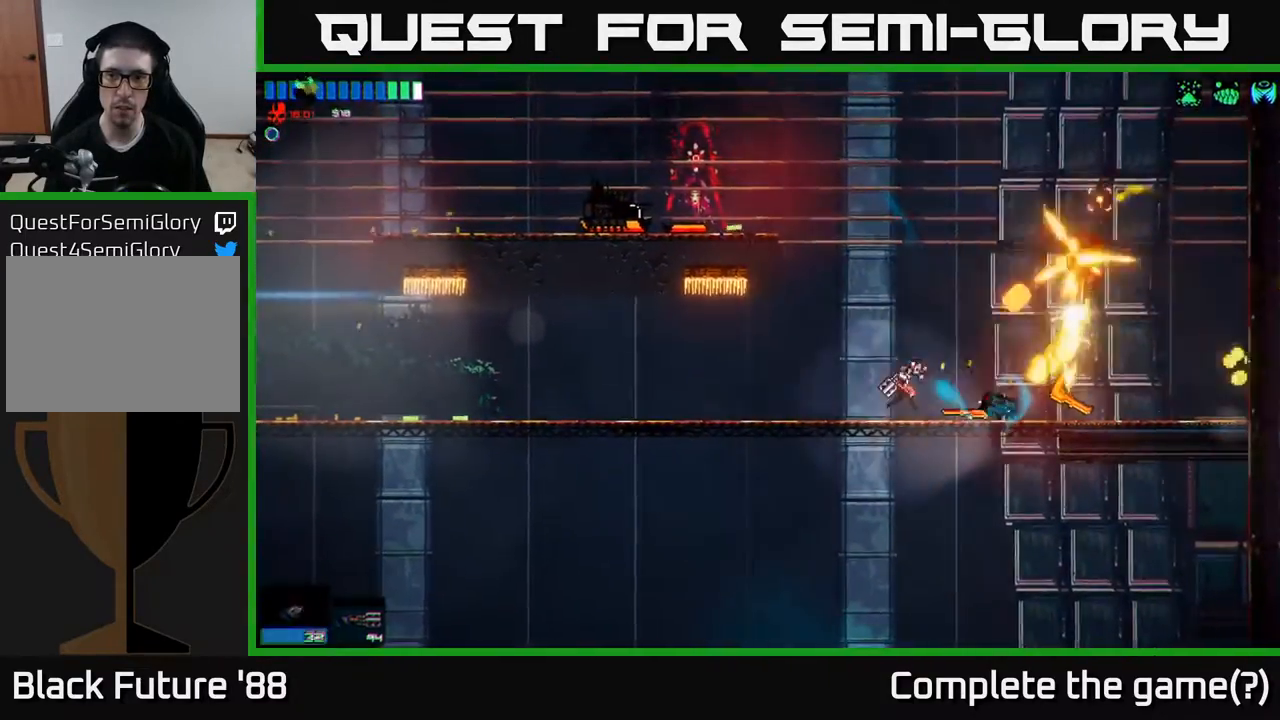
{"buttons": [], "left_stick": "center", "right_stick": "center", "events": [[100, "left_stick", "center"], [317, "left_stick", "right"], [433, "left_stick", "center"], [500, "right_stick", "center"]]}
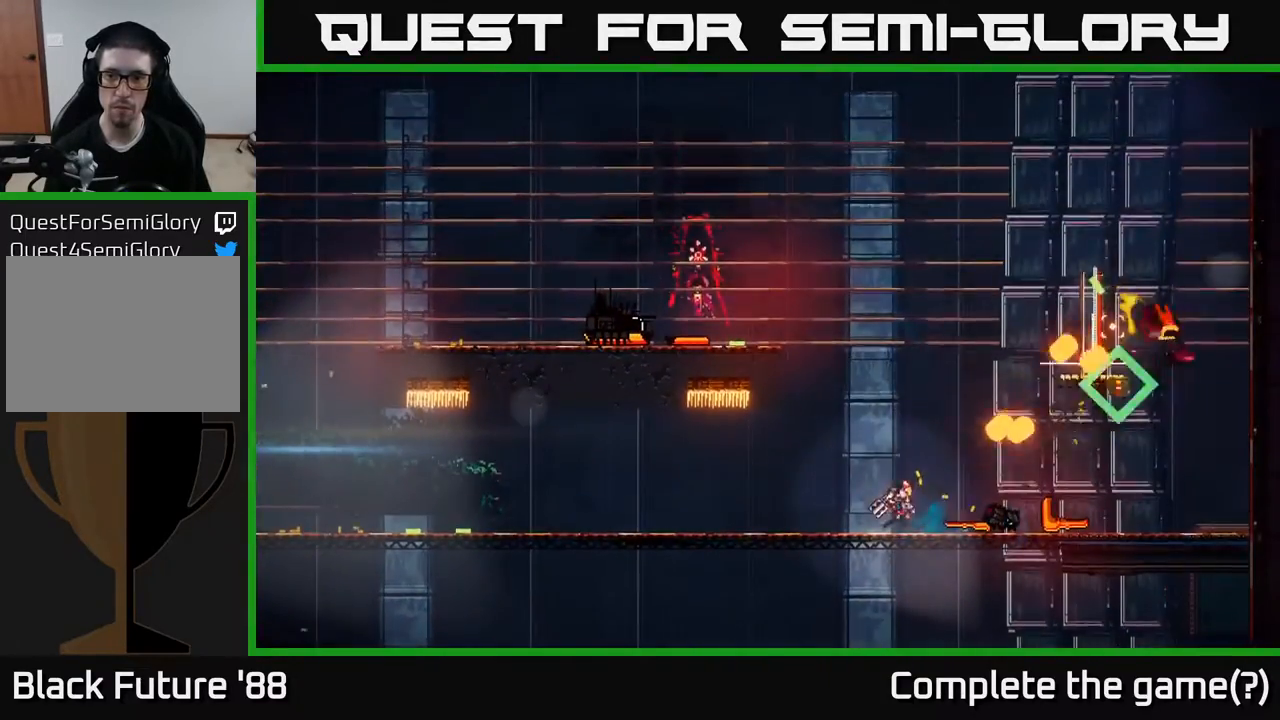
{"buttons": [], "left_stick": "right", "right_stick": "center", "events": [[200, "A", "down"], [233, "left_stick", "right"], [283, "A", "up"]]}
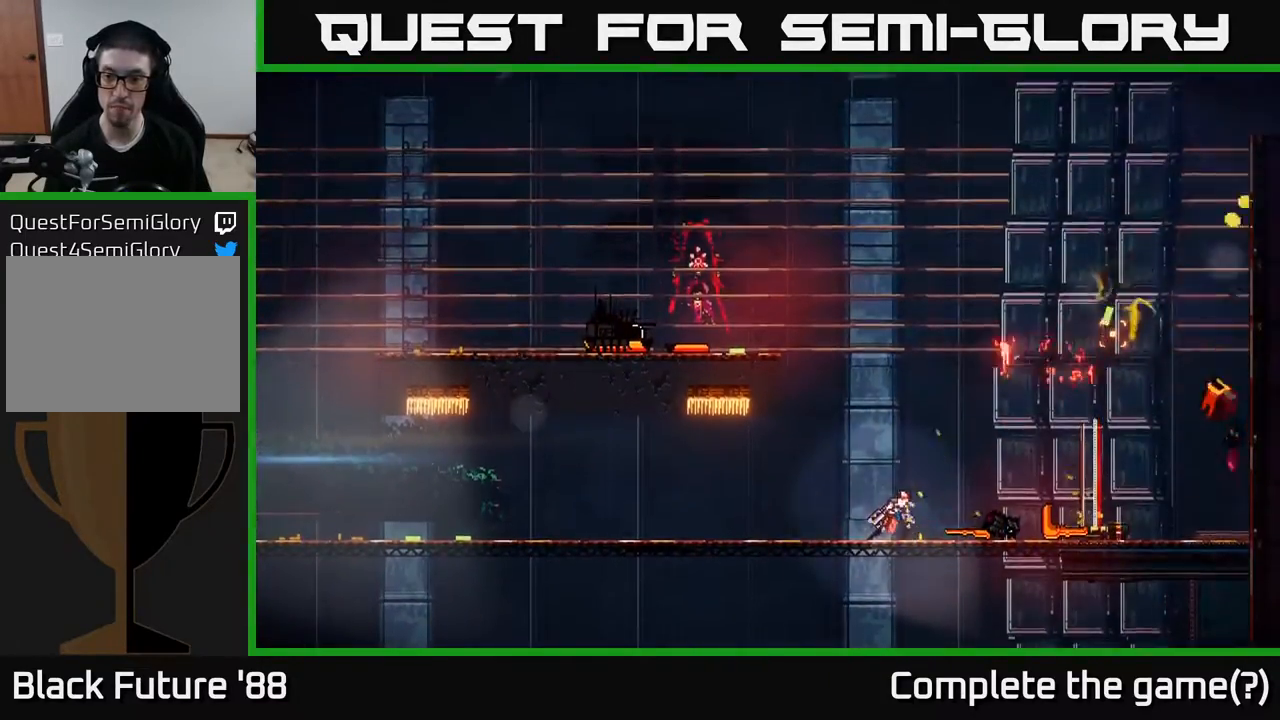
{"buttons": [], "left_stick": "center", "right_stick": "center", "events": [[483, "left_stick", "center"]]}
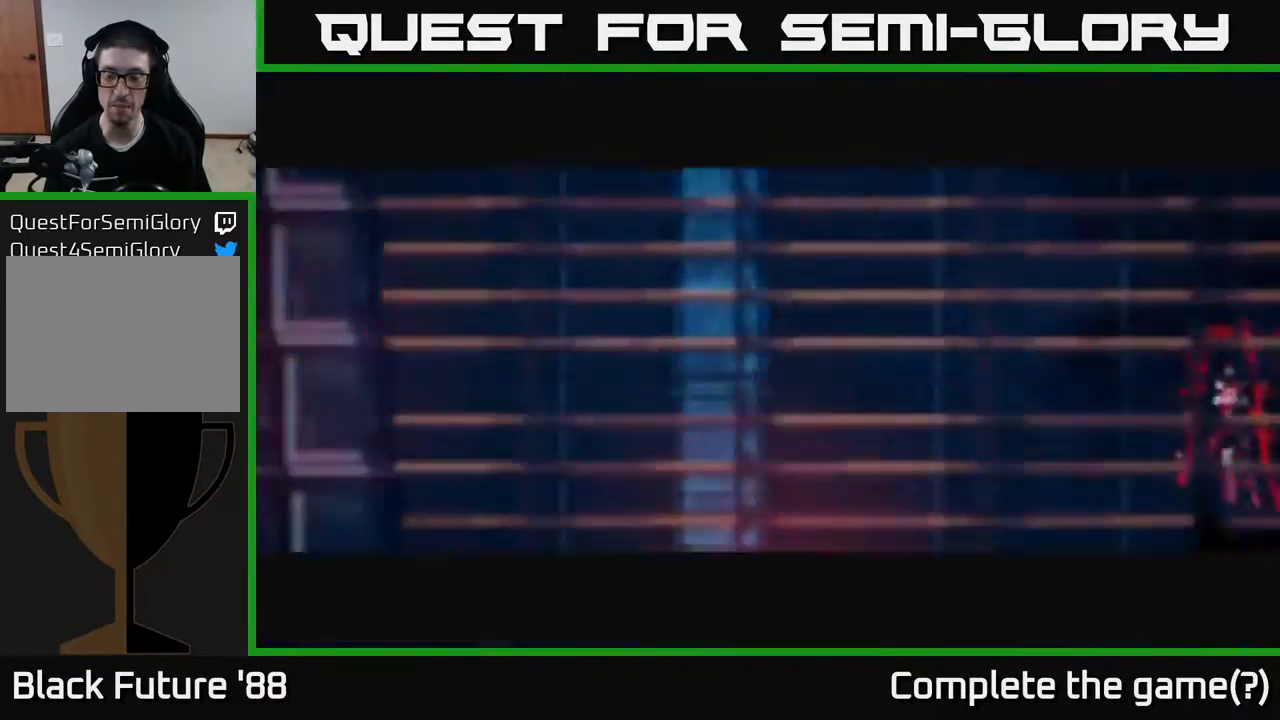
{"buttons": [], "left_stick": "right", "right_stick": "center", "events": [[100, "left_stick", "right"]]}
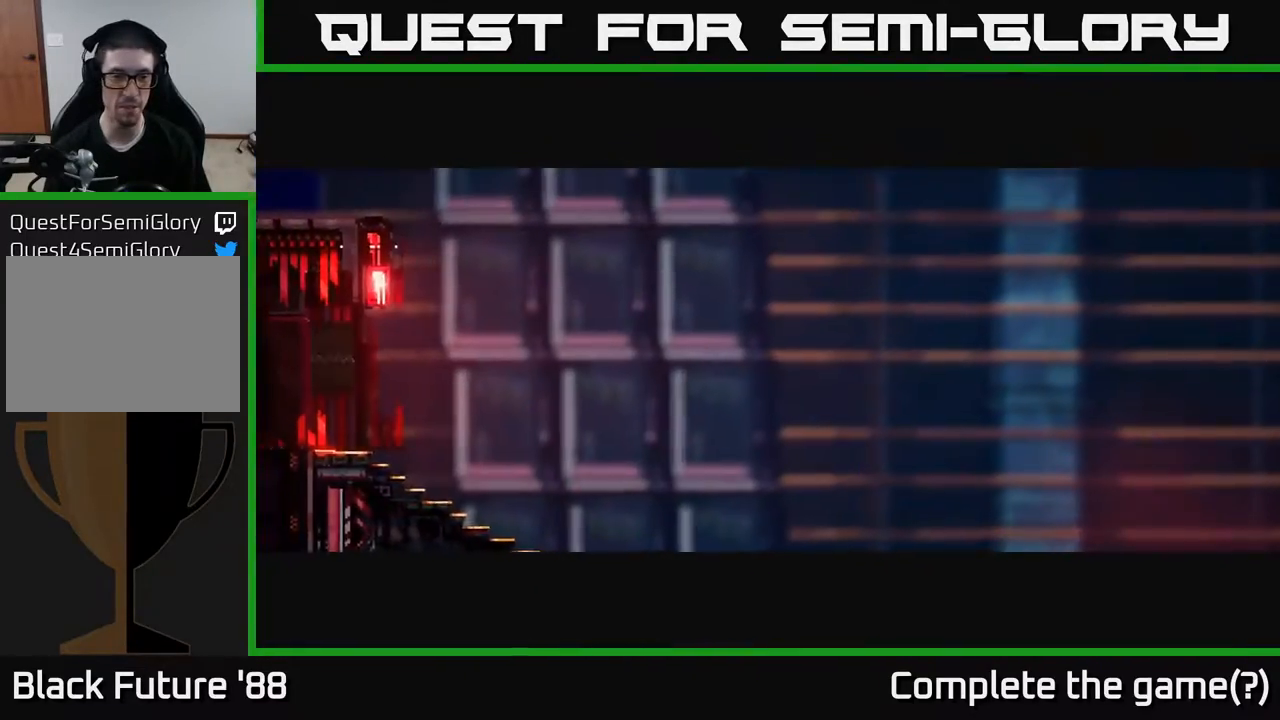
{"buttons": [], "left_stick": "right", "right_stick": "center", "events": []}
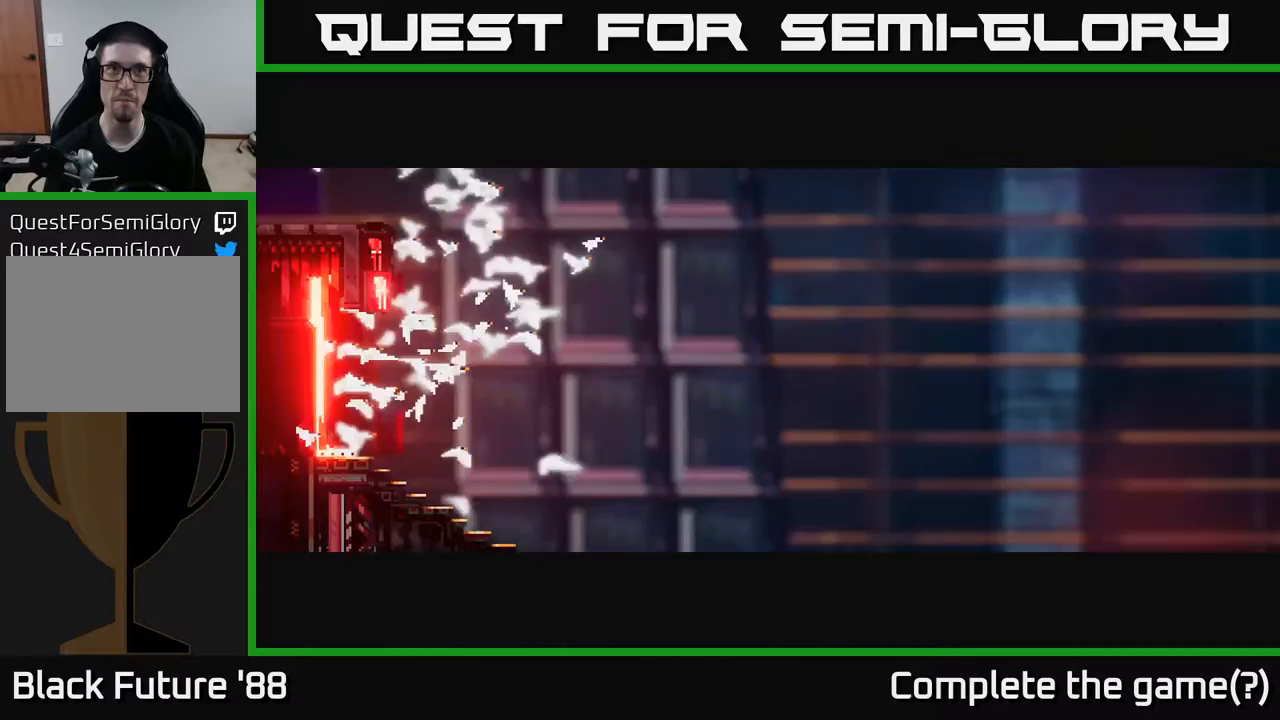
{"buttons": [], "left_stick": "right", "right_stick": "center", "events": []}
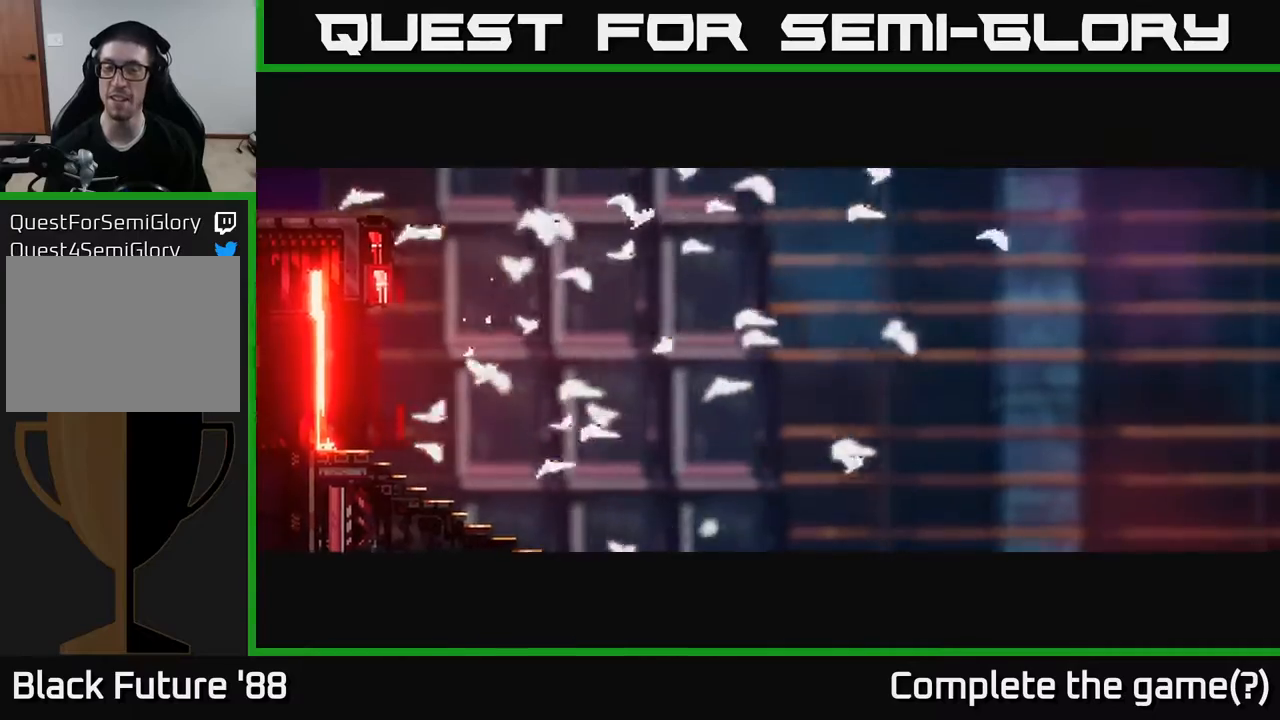
{"buttons": [], "left_stick": "right", "right_stick": "center", "events": []}
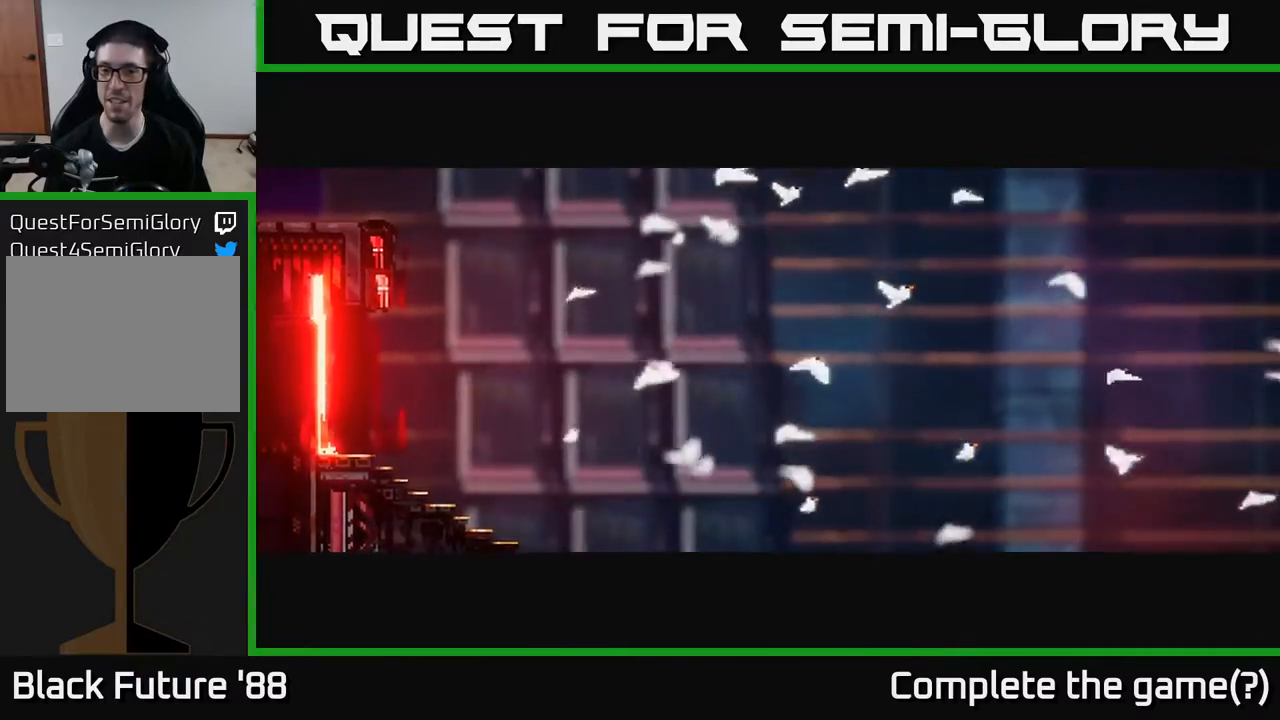
{"buttons": [], "left_stick": "right", "right_stick": "center", "events": []}
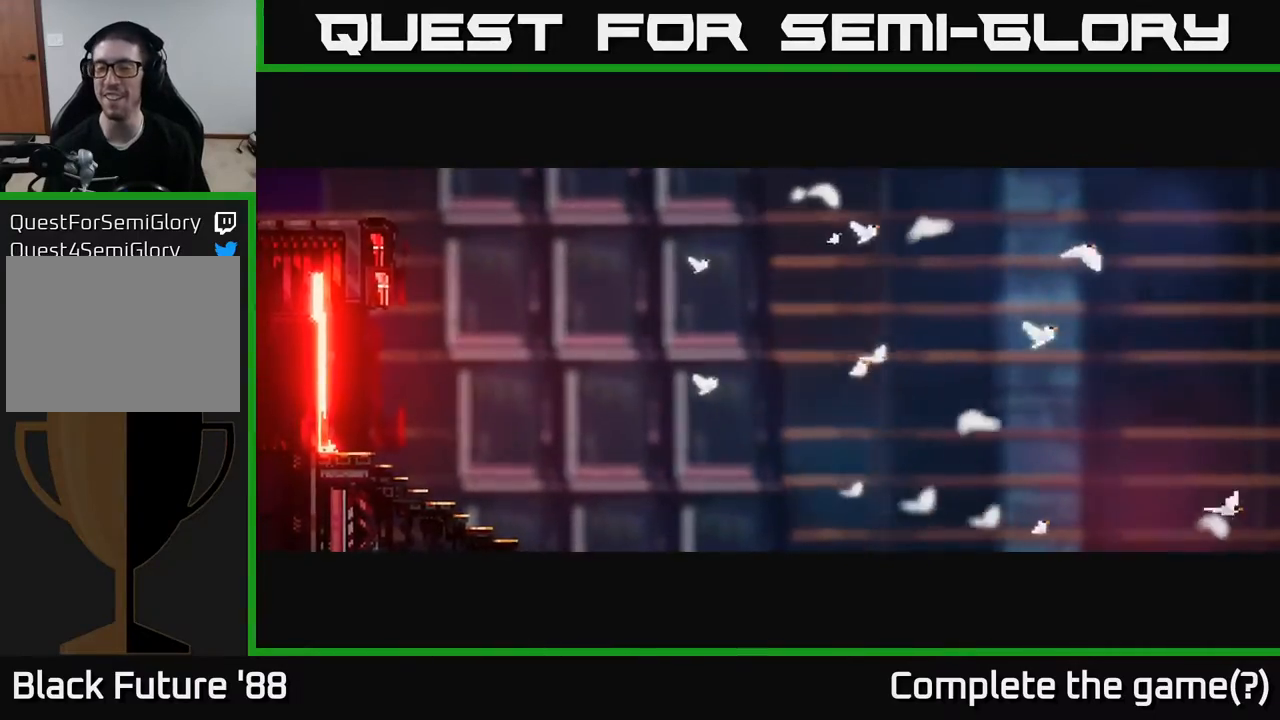
{"buttons": [], "left_stick": "right", "right_stick": "center", "events": []}
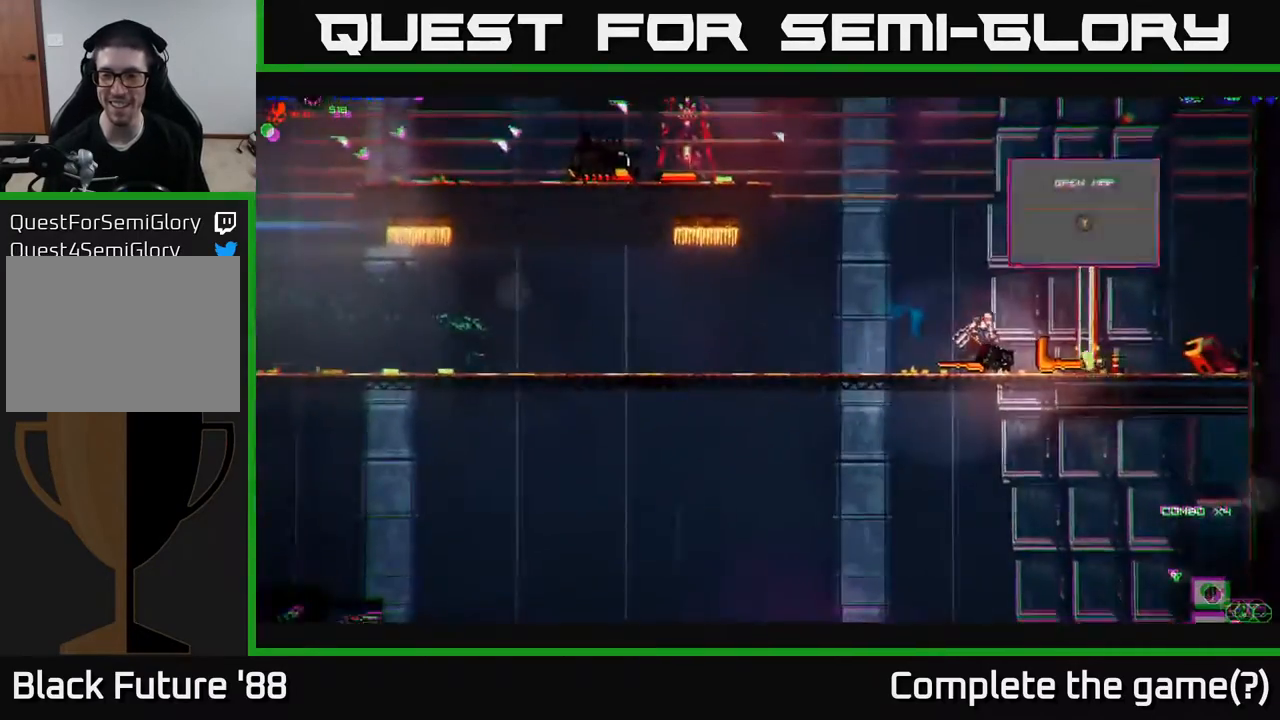
{"buttons": [], "left_stick": "left", "right_stick": "center", "events": [[367, "Y", "down"], [433, "Y", "up"], [467, "left_stick", "left"]]}
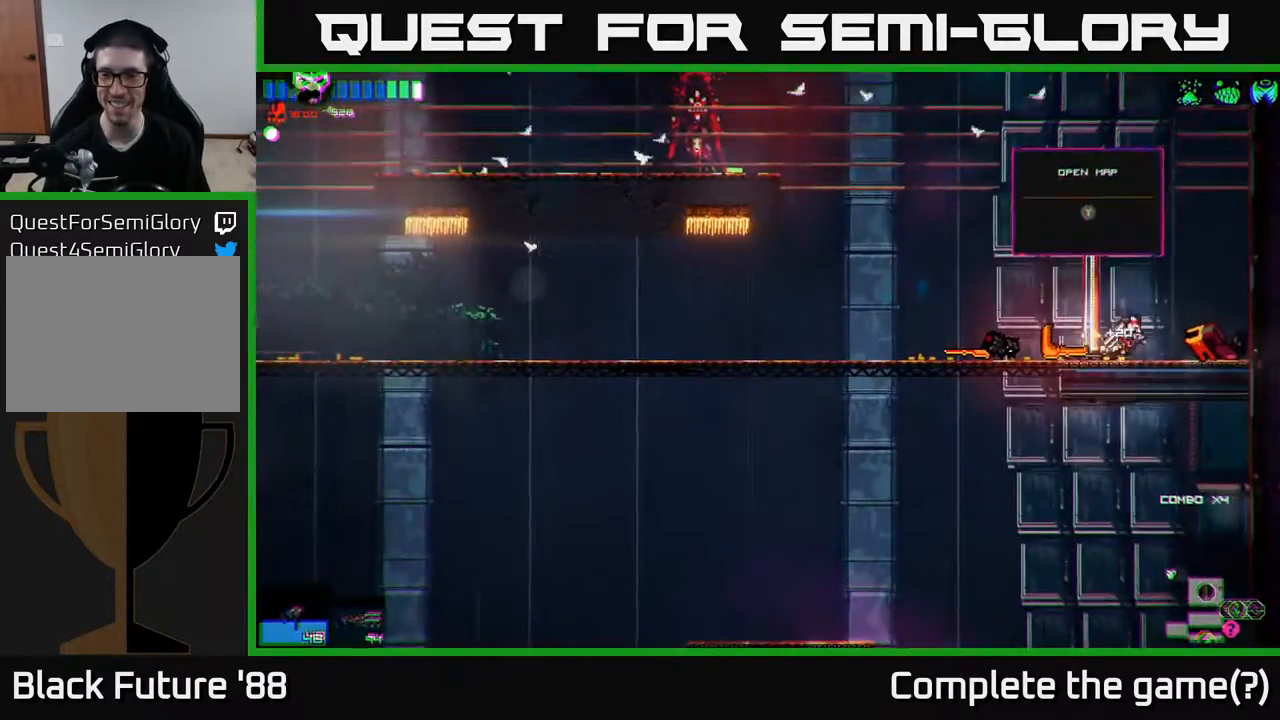
{"buttons": [], "left_stick": "left", "right_stick": "center", "events": []}
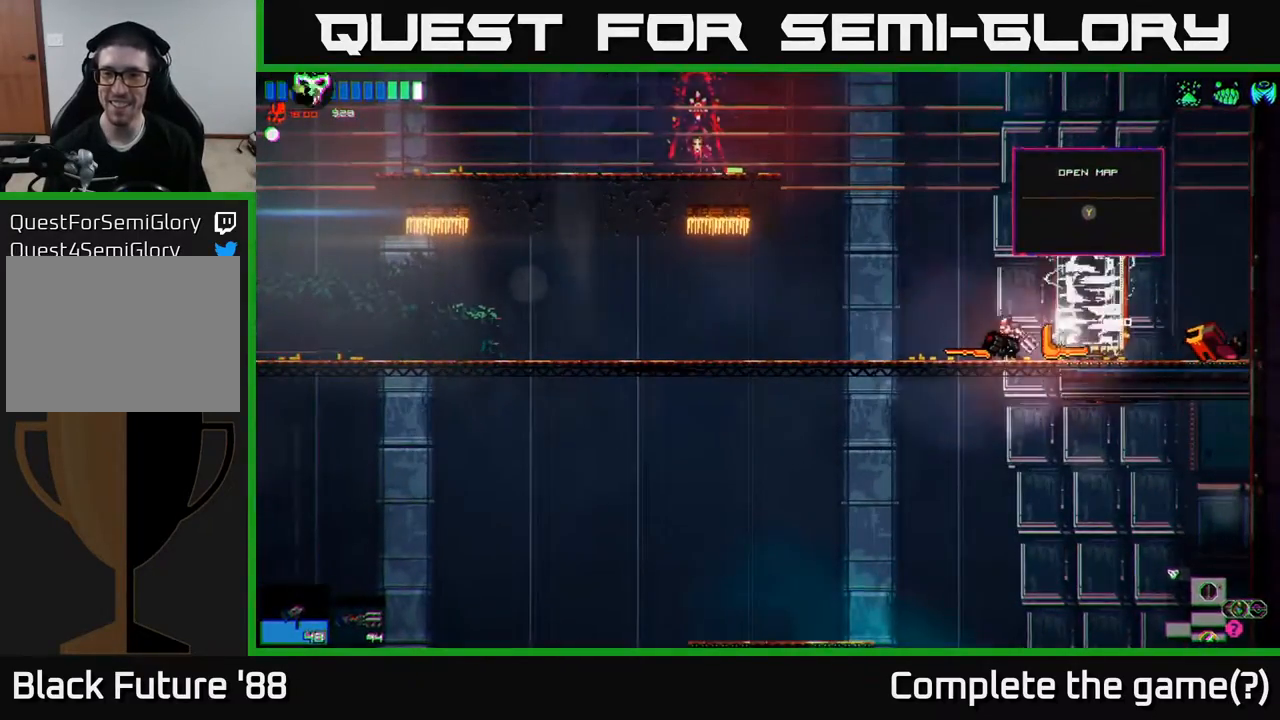
{"buttons": [], "left_stick": "left", "right_stick": "center", "events": [[217, "A", "down"], [500, "A", "up"]]}
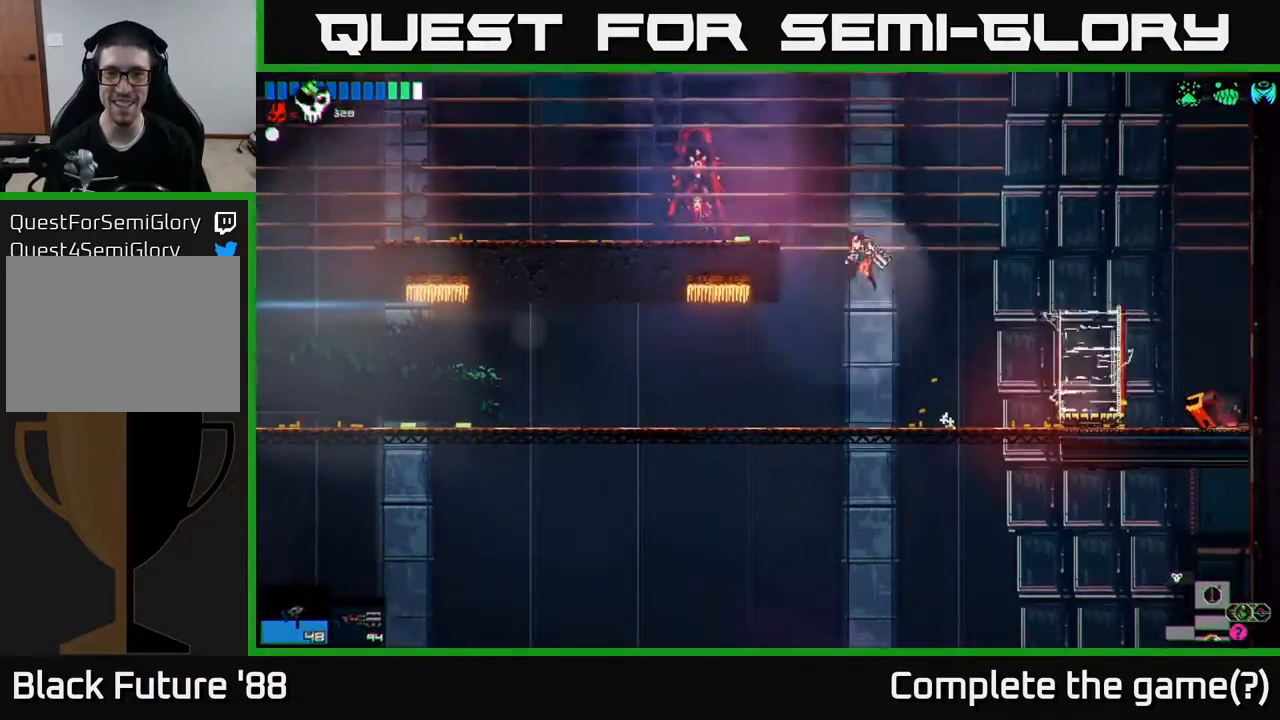
{"buttons": [], "left_stick": "left", "right_stick": "center", "events": [[33, "A", "down"], [133, "A", "up"]]}
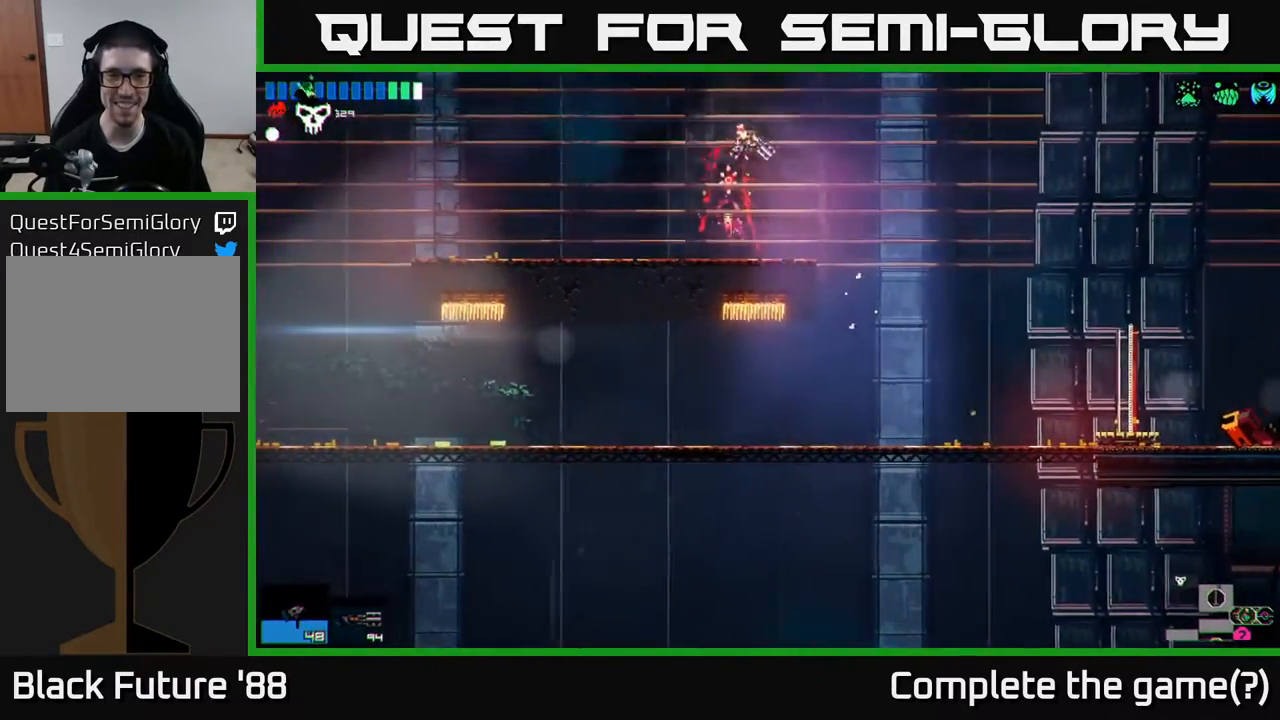
{"buttons": [], "left_stick": "left", "right_stick": "center", "events": []}
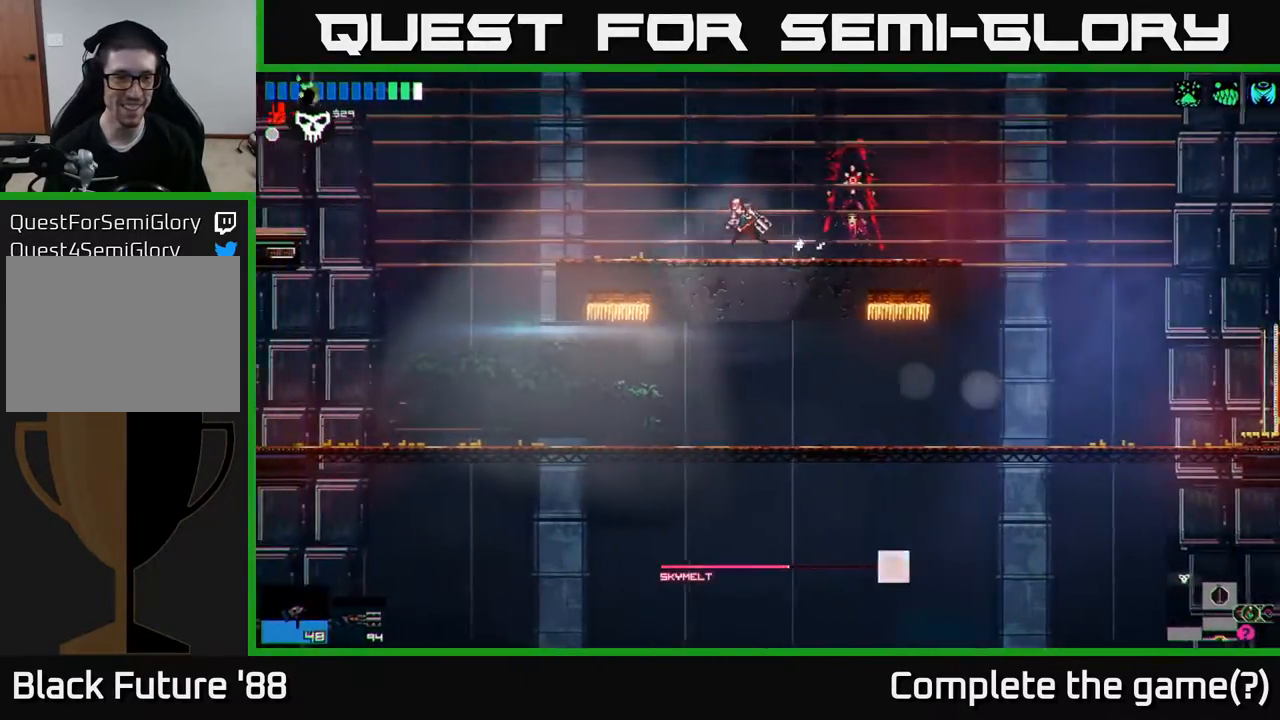
{"buttons": ["A"], "left_stick": "left", "right_stick": "center", "events": [[400, "A", "down"]]}